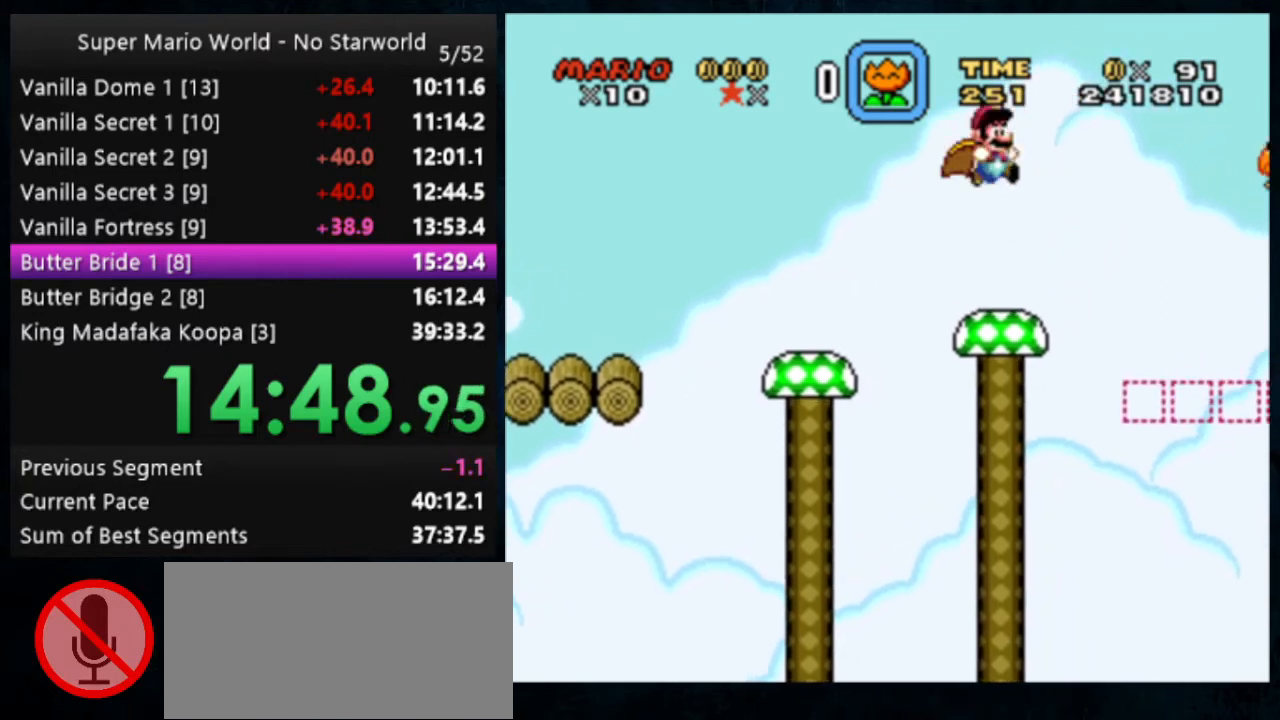
Gameplay with a controller (Nintendo layout); each line is a JSON object with the inputs held at the frame after it. "events" lists button and stick changes between this image and that frame as [ms after this image, input, new state], when the widget could be followed in between. Not read: DPAD_DOWN DPAD_RIGHT L1 L3 R1 R3.
{"buttons": ["B", "Y"], "events": [[433, "B", "down"]]}
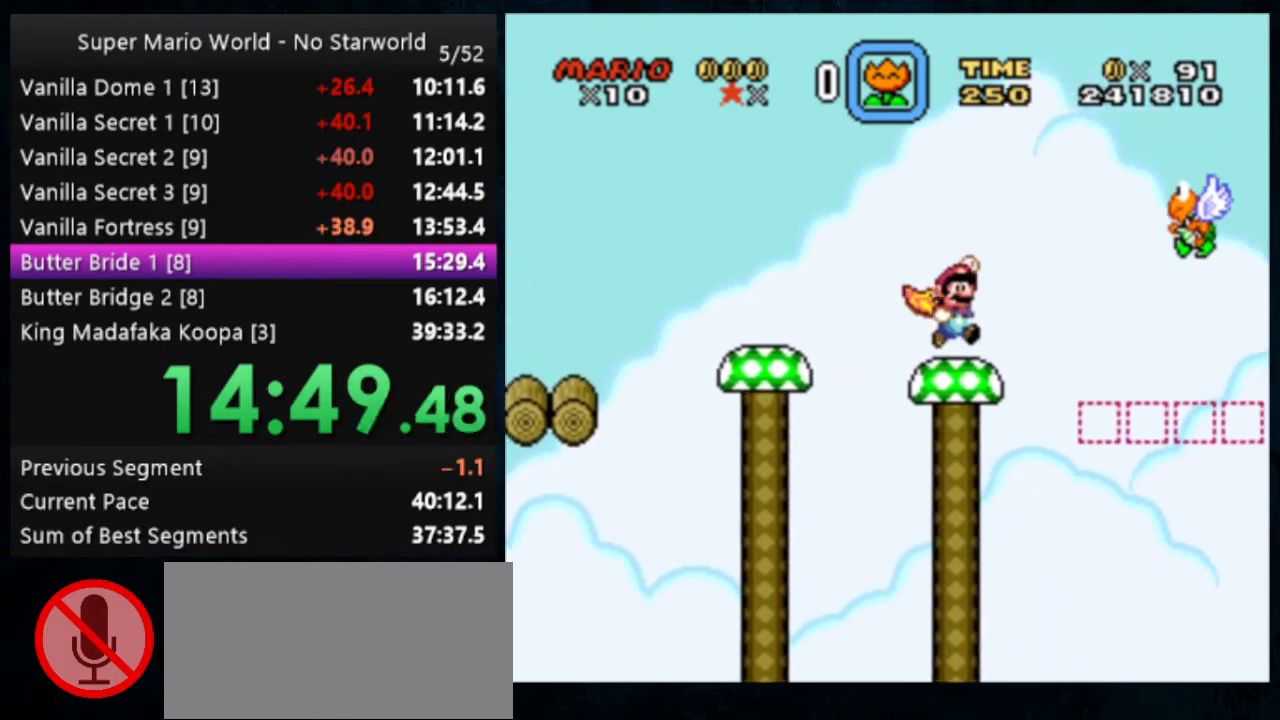
{"buttons": ["B", "Y"], "events": [[400, "DPAD_LEFT", "down"], [433, "DPAD_LEFT", "up"]]}
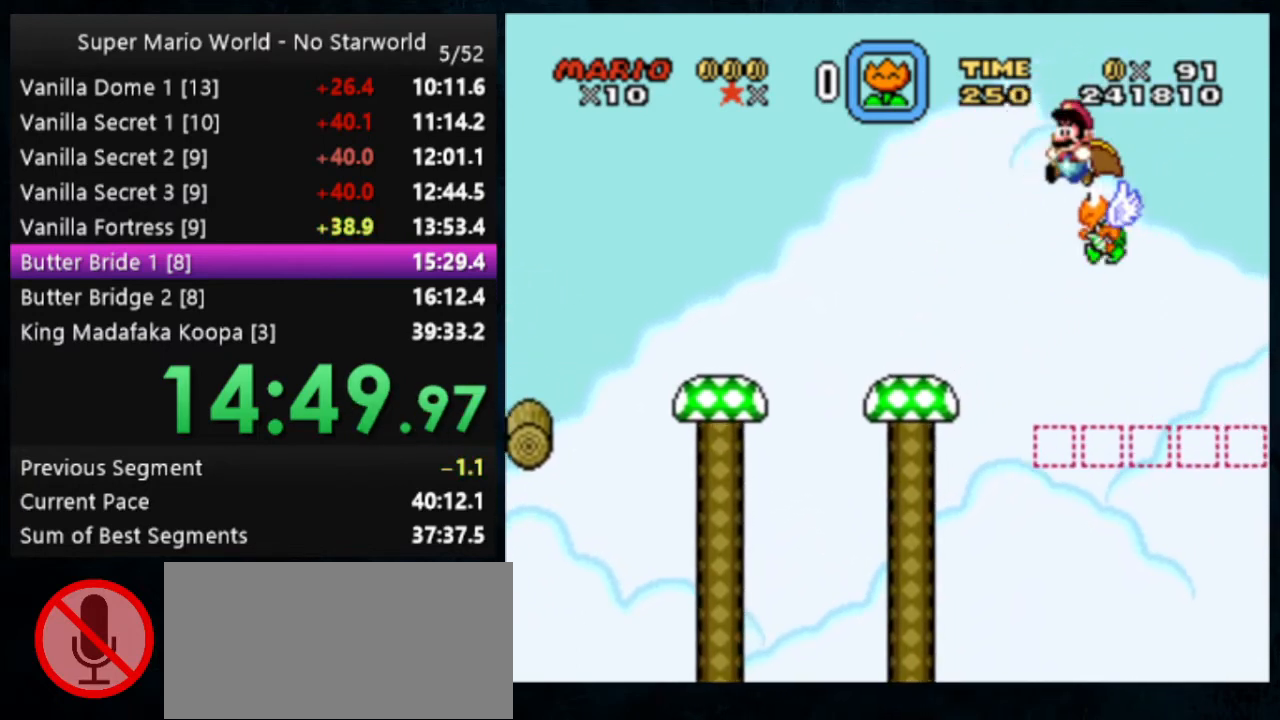
{"buttons": ["B", "Y"], "events": []}
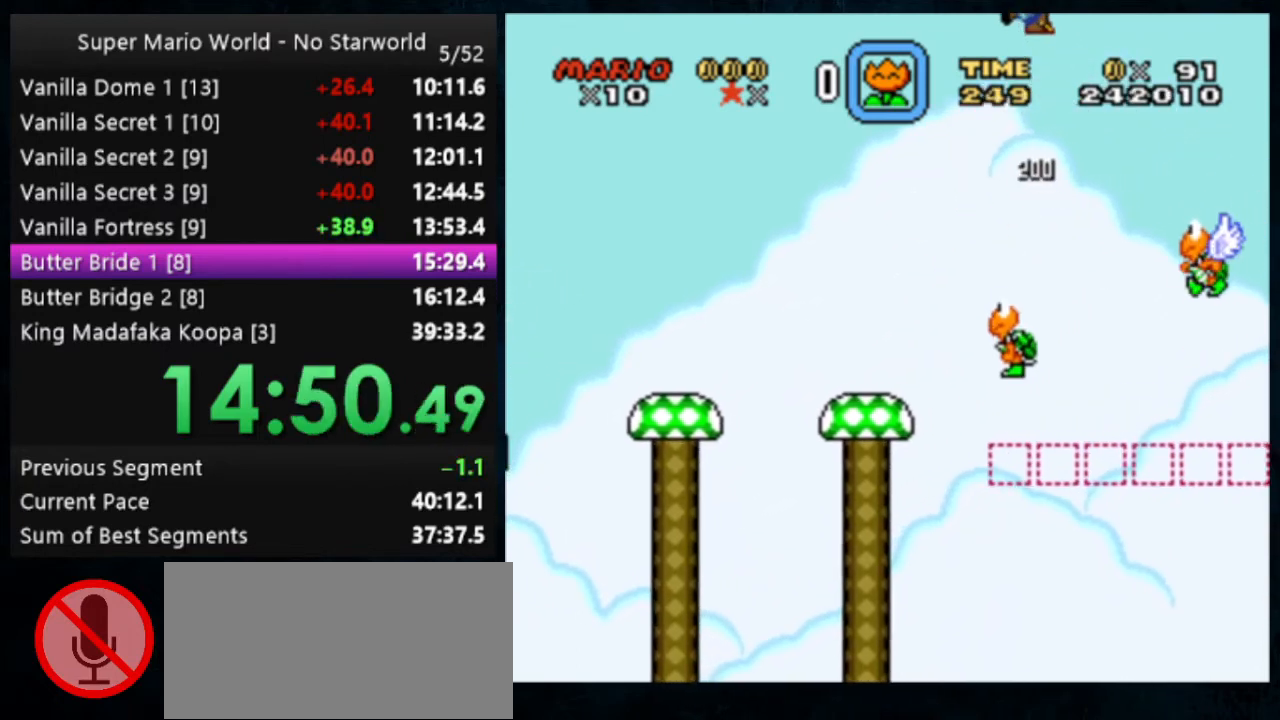
{"buttons": ["B", "Y"], "events": []}
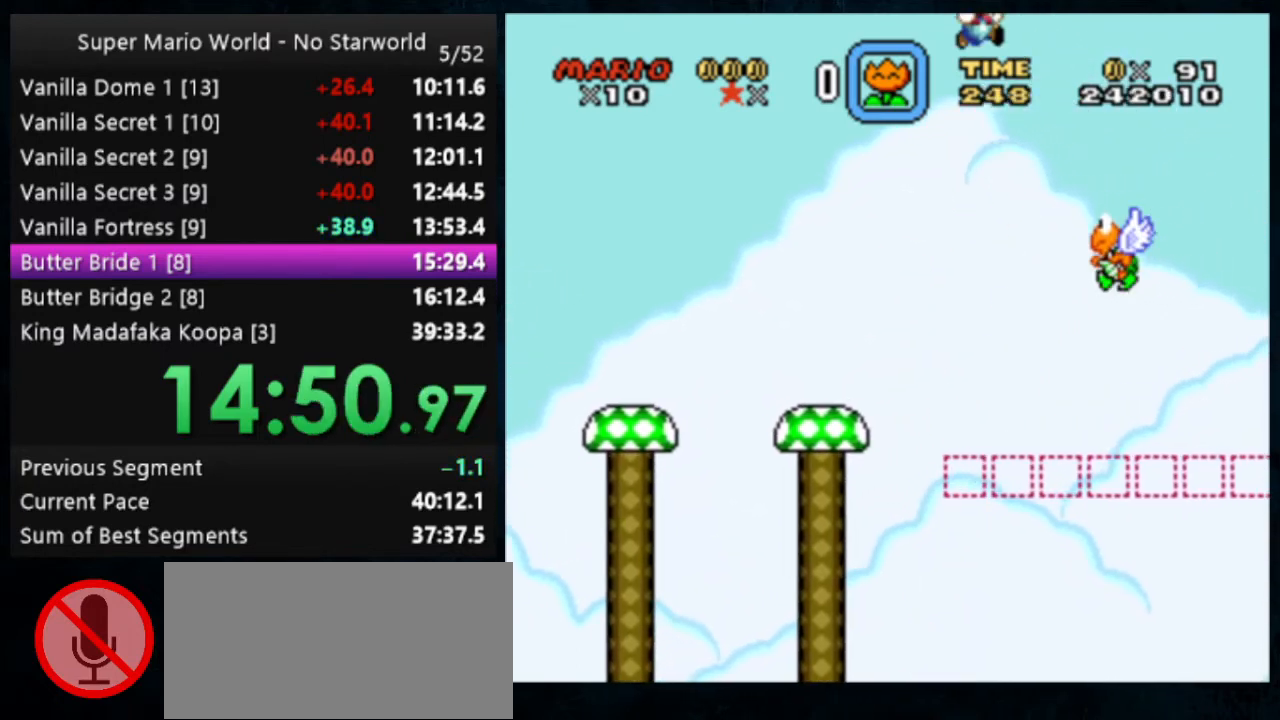
{"buttons": ["B", "Y"], "events": []}
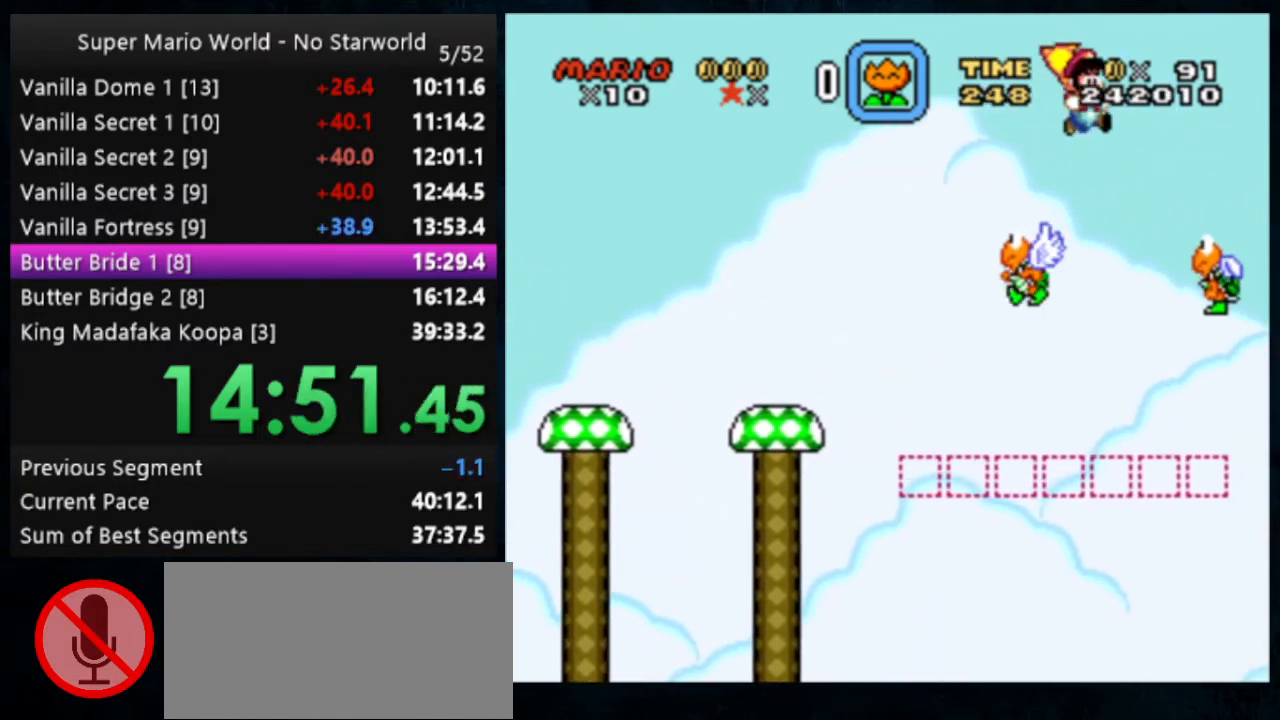
{"buttons": ["B", "Y", "DPAD_LEFT"], "events": [[500, "DPAD_LEFT", "down"]]}
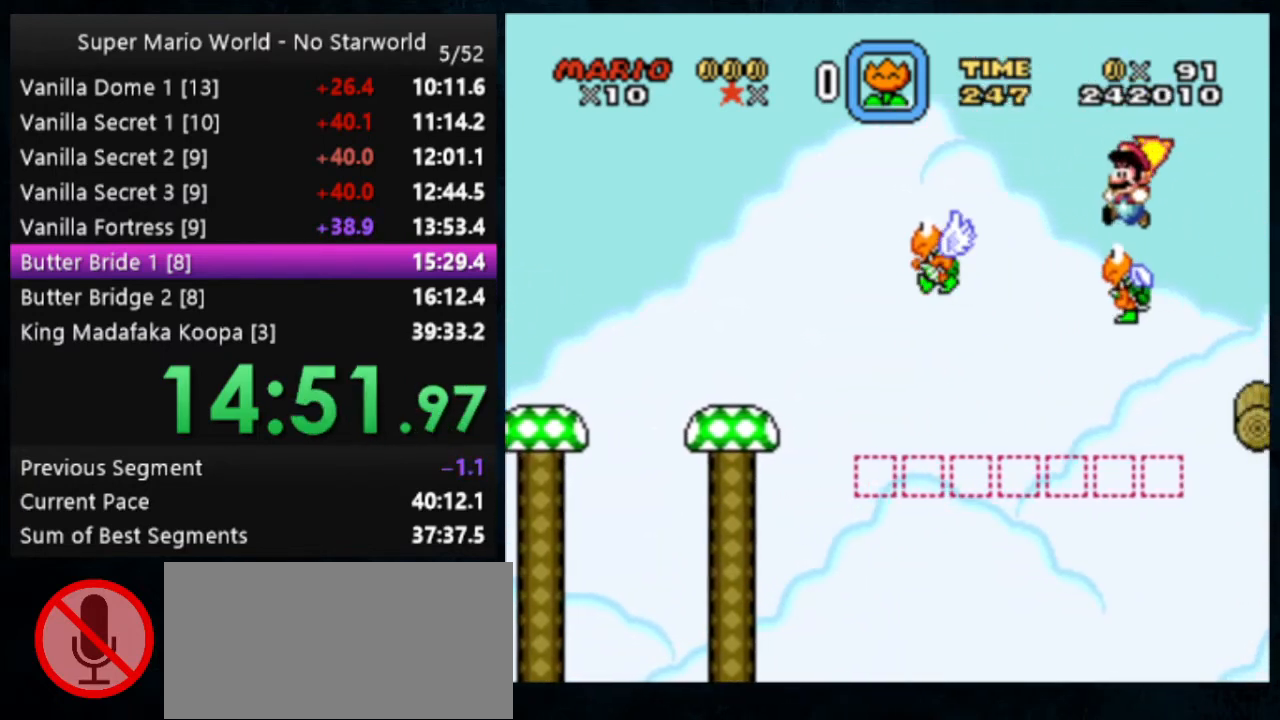
{"buttons": ["B", "Y"], "events": [[67, "DPAD_LEFT", "up"]]}
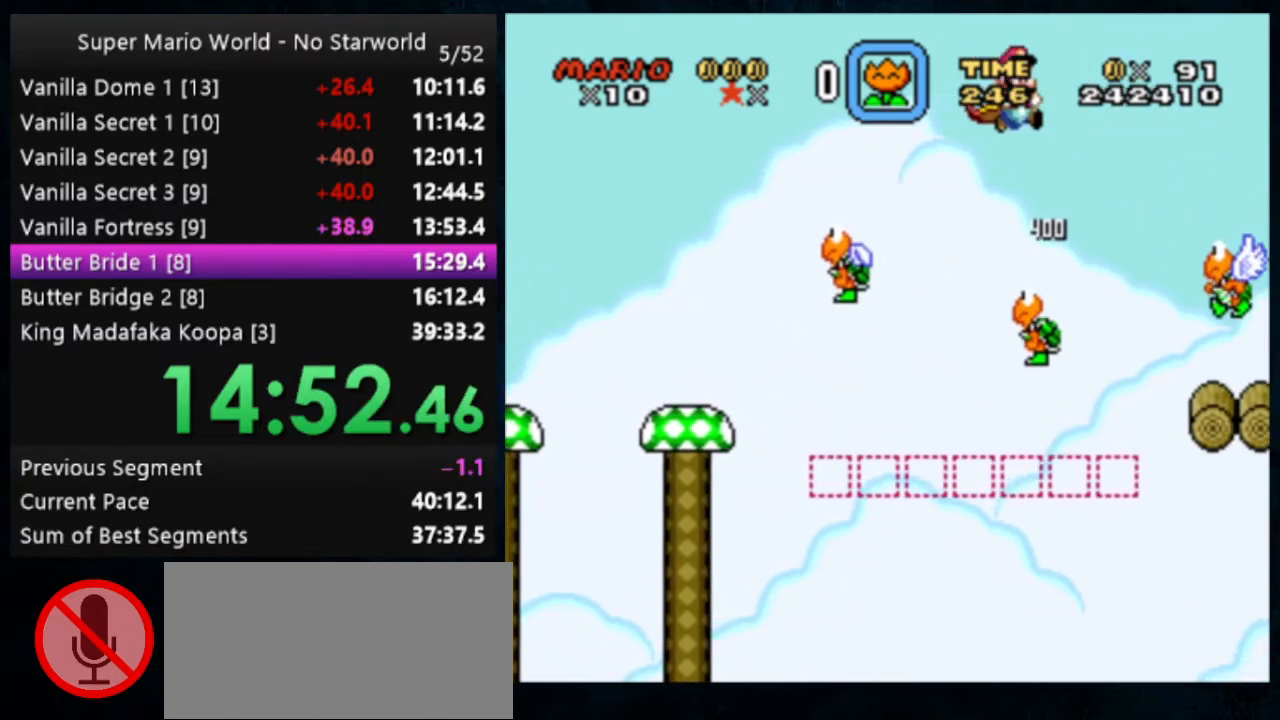
{"buttons": ["B", "Y"], "events": []}
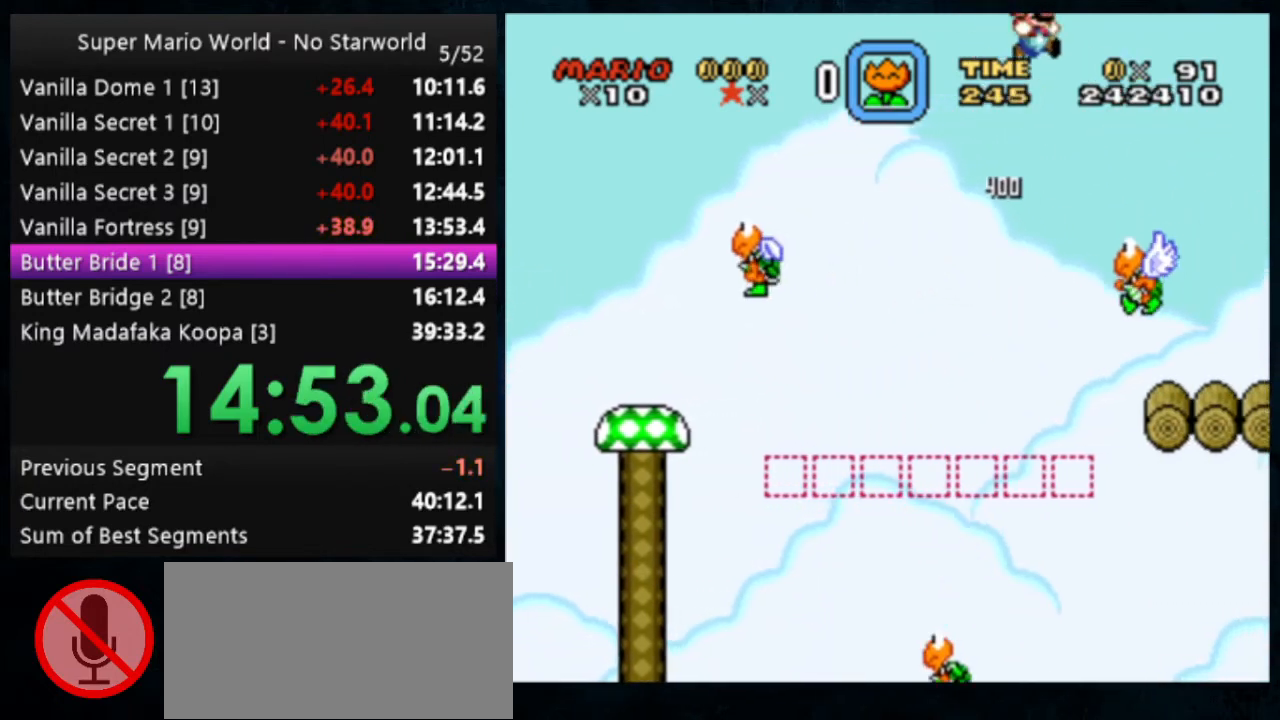
{"buttons": ["B", "Y"], "events": []}
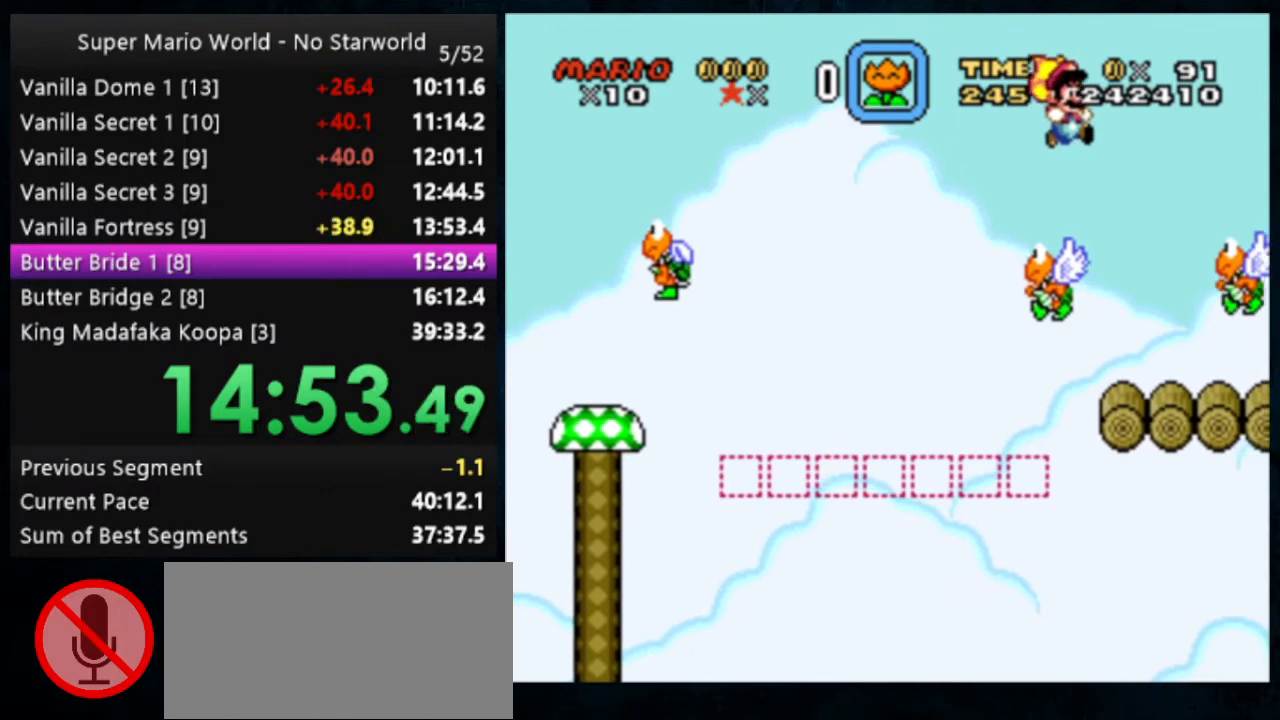
{"buttons": ["B", "Y"], "events": []}
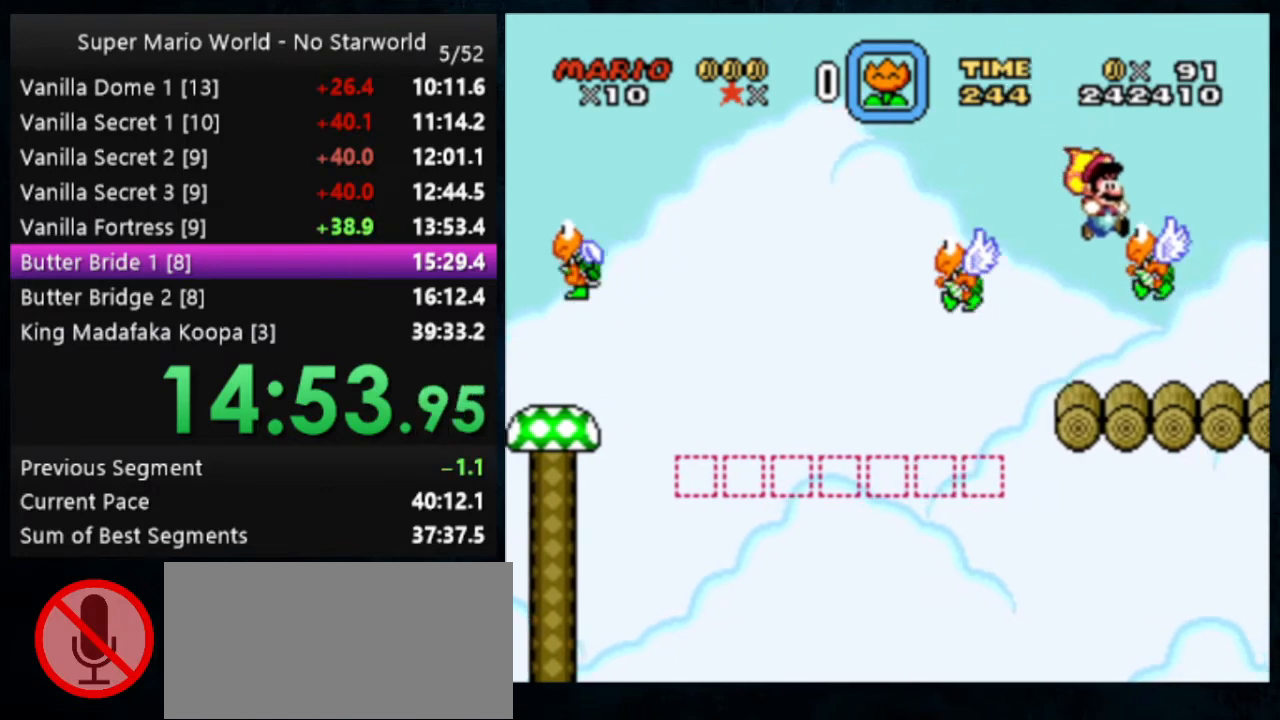
{"buttons": ["B", "Y"], "events": [[133, "DPAD_LEFT", "down"], [267, "DPAD_LEFT", "up"]]}
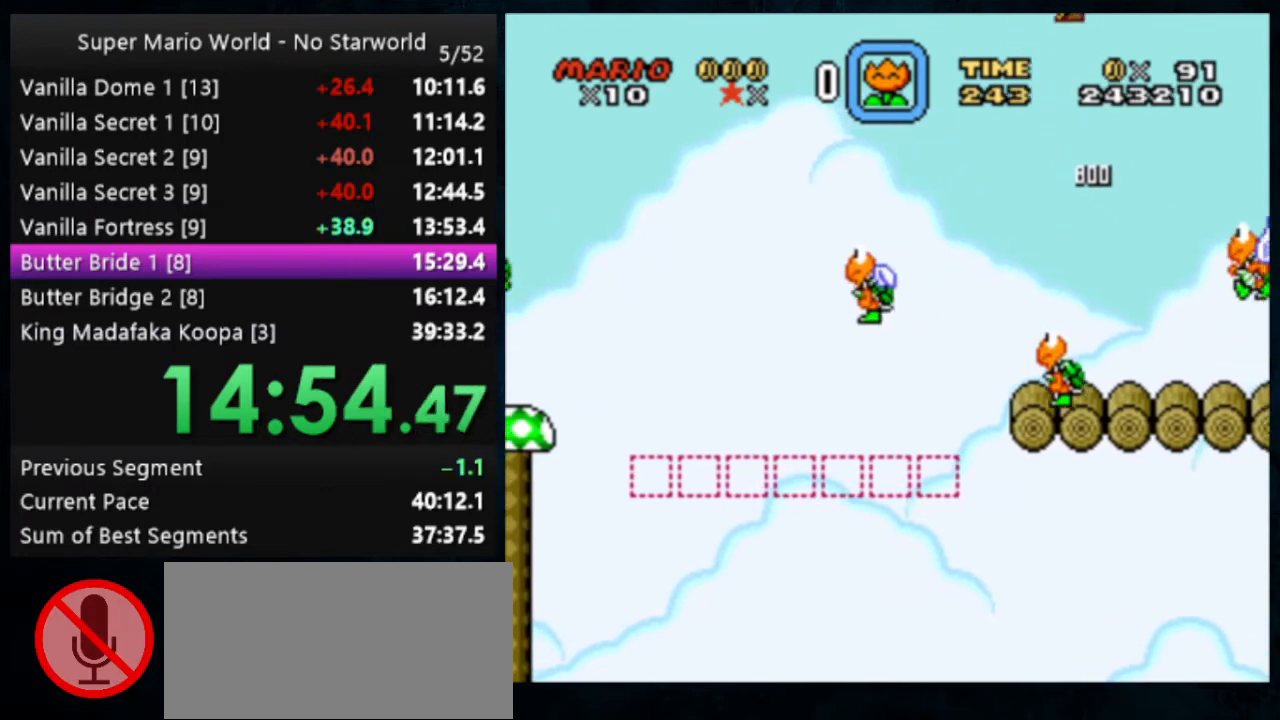
{"buttons": ["B", "Y"], "events": []}
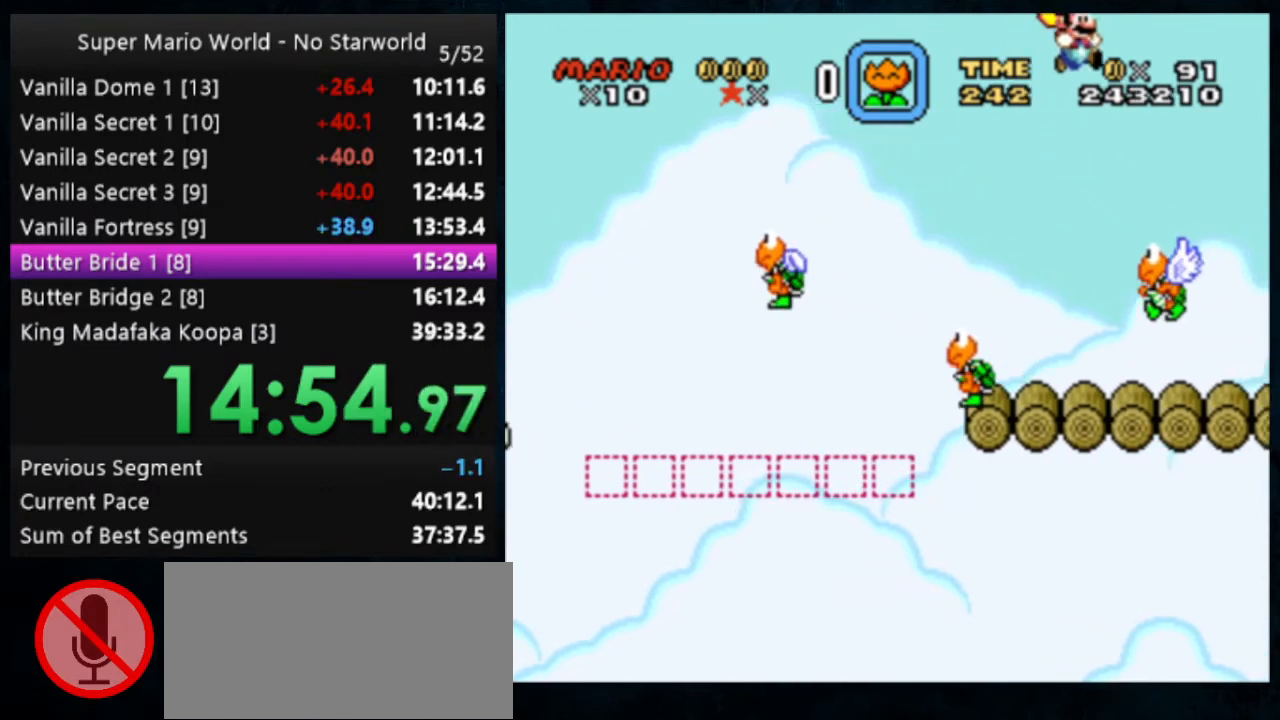
{"buttons": ["B", "Y", "DPAD_LEFT"], "events": [[467, "DPAD_LEFT", "down"]]}
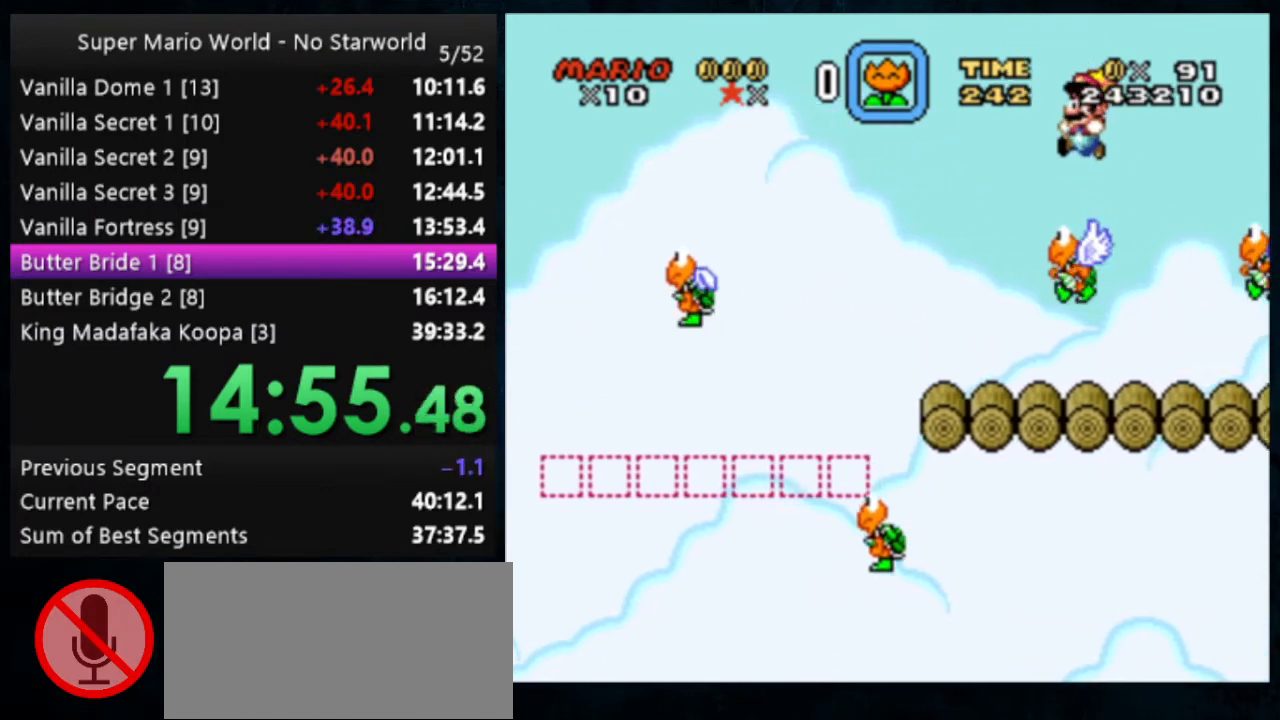
{"buttons": ["B", "Y"], "events": [[100, "DPAD_LEFT", "up"]]}
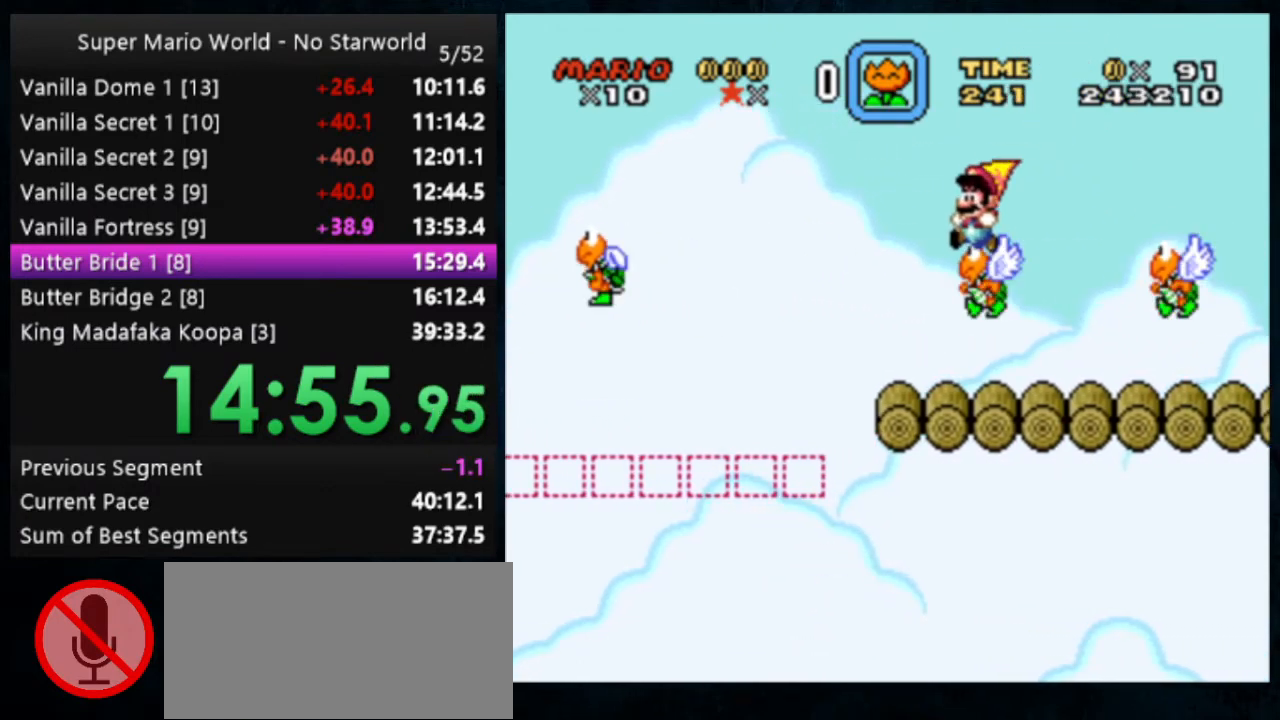
{"buttons": ["Y"], "events": [[400, "B", "up"]]}
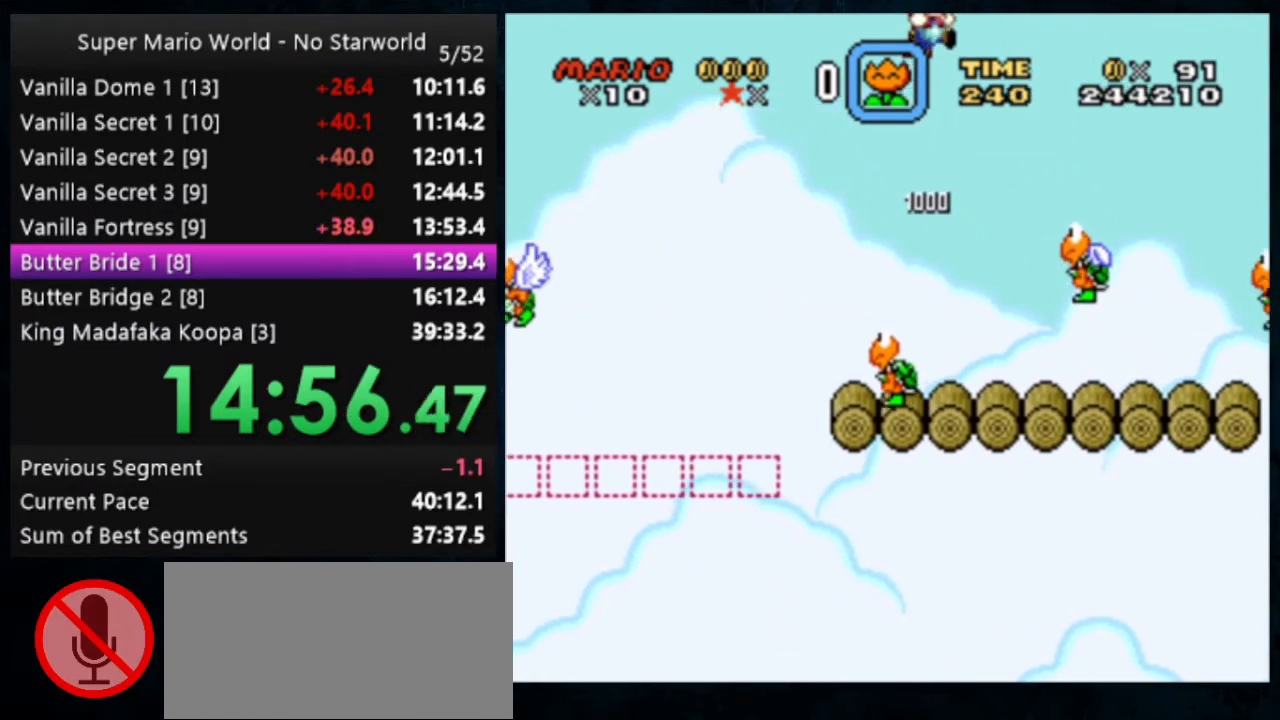
{"buttons": ["B", "Y"], "events": [[267, "B", "down"], [267, "DPAD_LEFT", "down"], [300, "DPAD_LEFT", "up"]]}
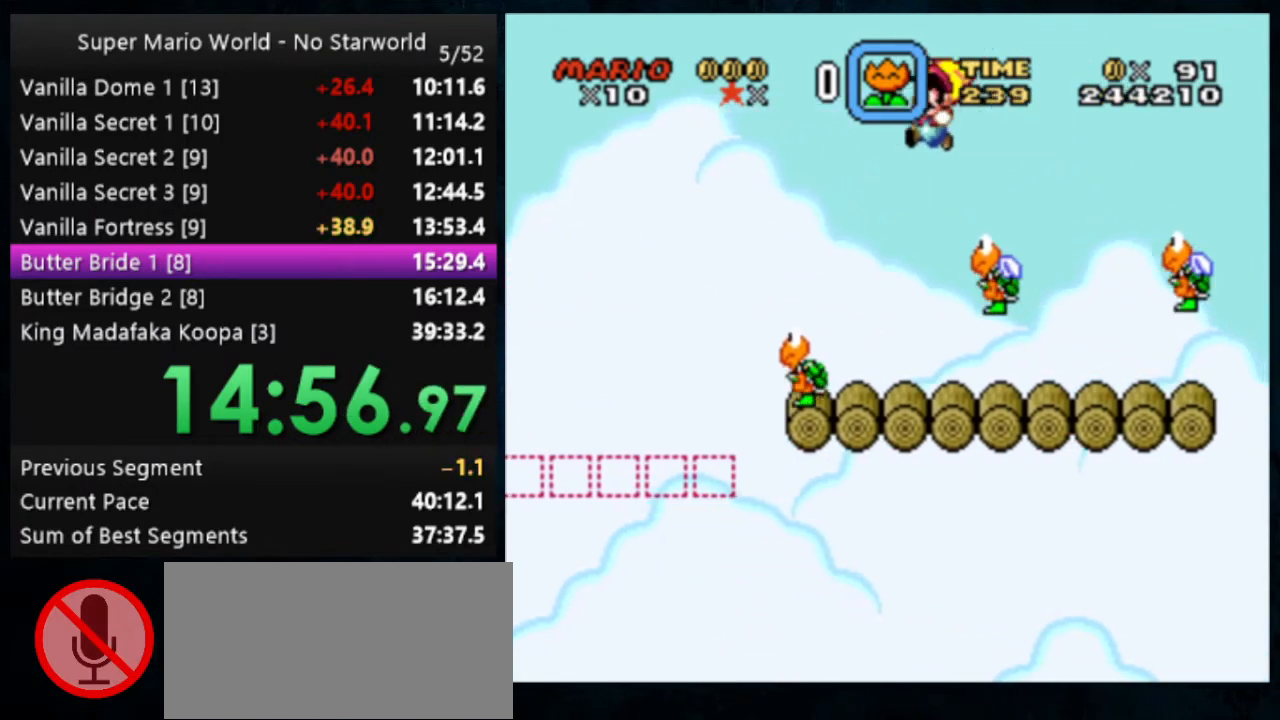
{"buttons": ["B", "Y"], "events": []}
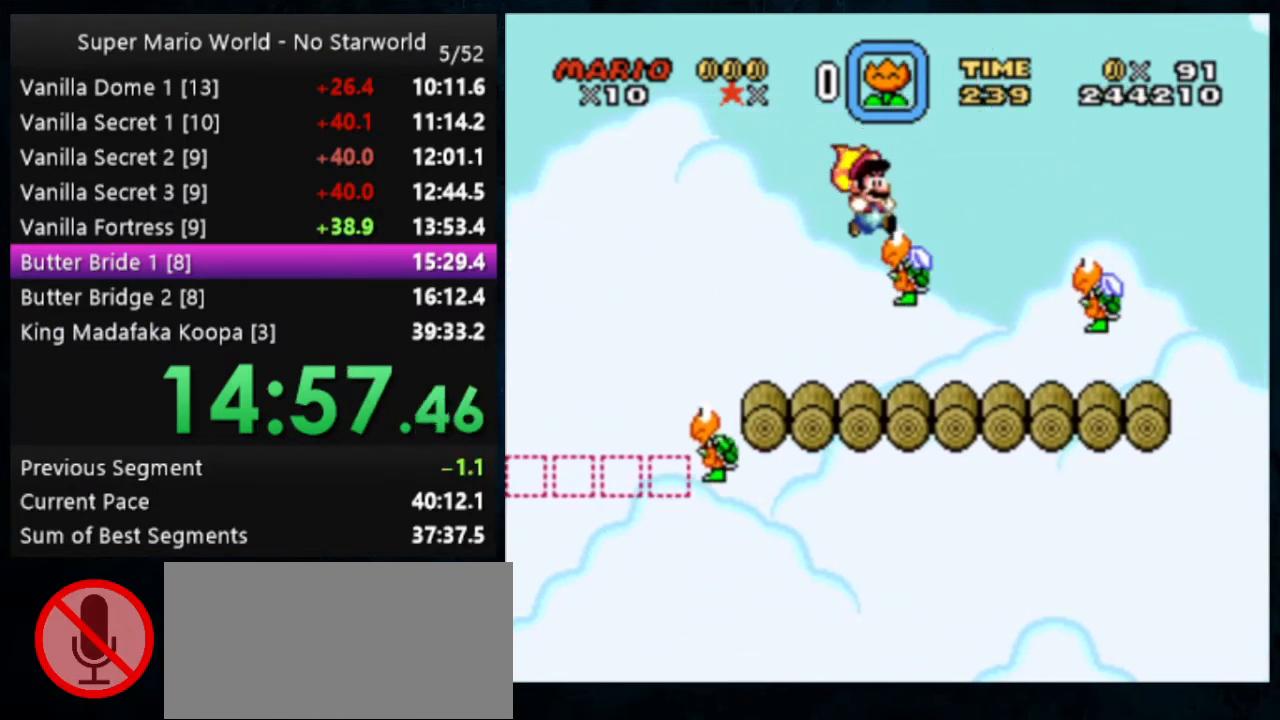
{"buttons": ["Y"], "events": [[67, "DPAD_LEFT", "down"], [200, "DPAD_LEFT", "up"], [400, "B", "up"]]}
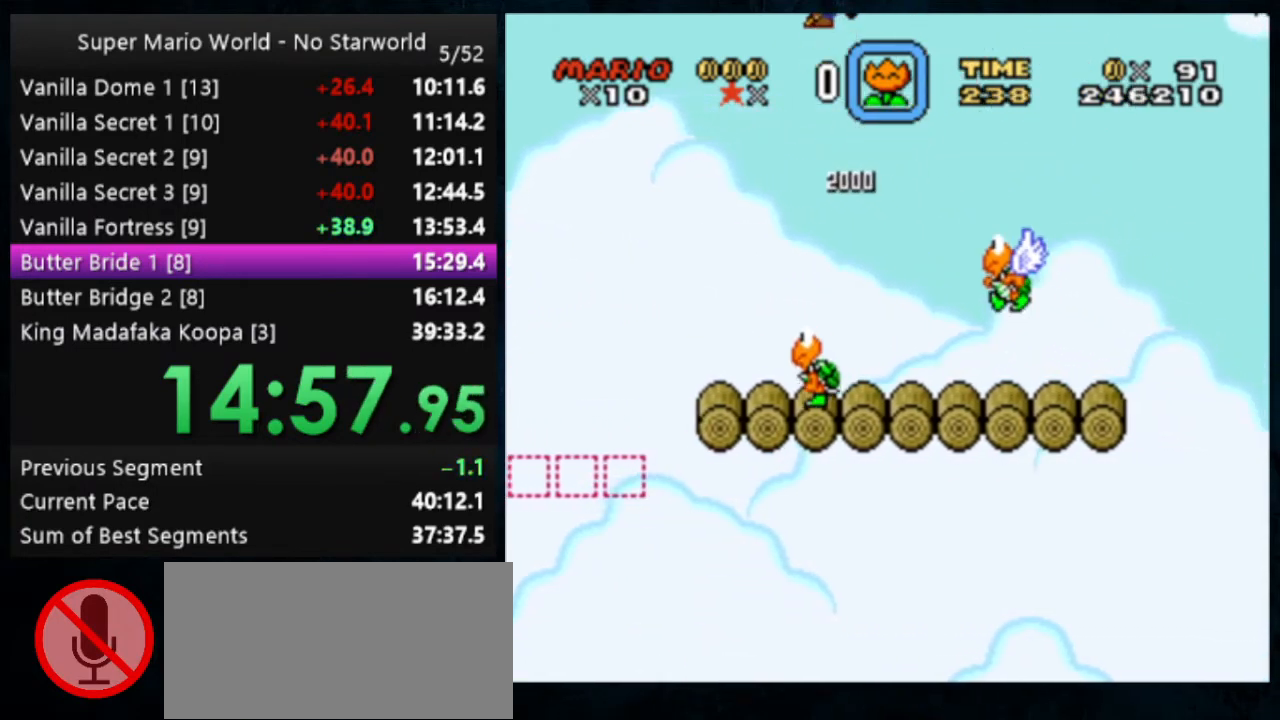
{"buttons": ["B", "Y"], "events": [[233, "B", "down"], [333, "DPAD_LEFT", "down"], [433, "DPAD_LEFT", "up"]]}
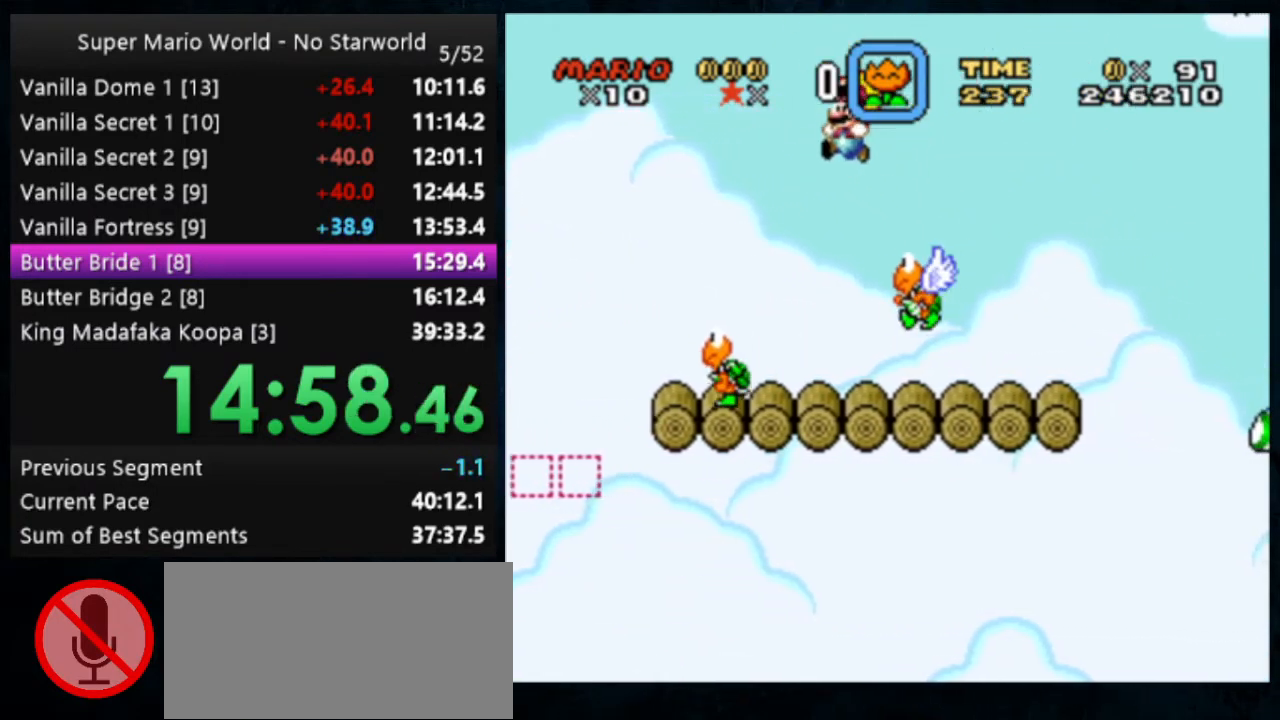
{"buttons": ["B", "Y"], "events": []}
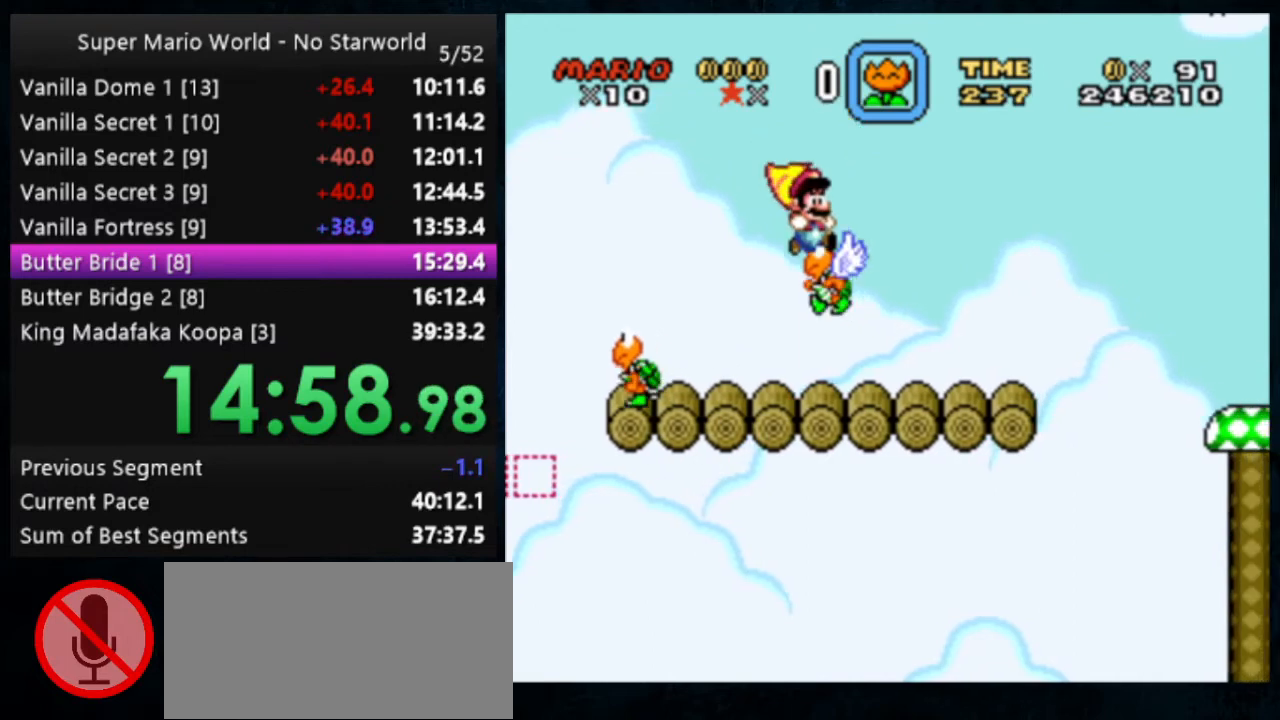
{"buttons": ["Y"], "events": [[133, "DPAD_LEFT", "down"], [333, "DPAD_LEFT", "up"], [367, "B", "up"]]}
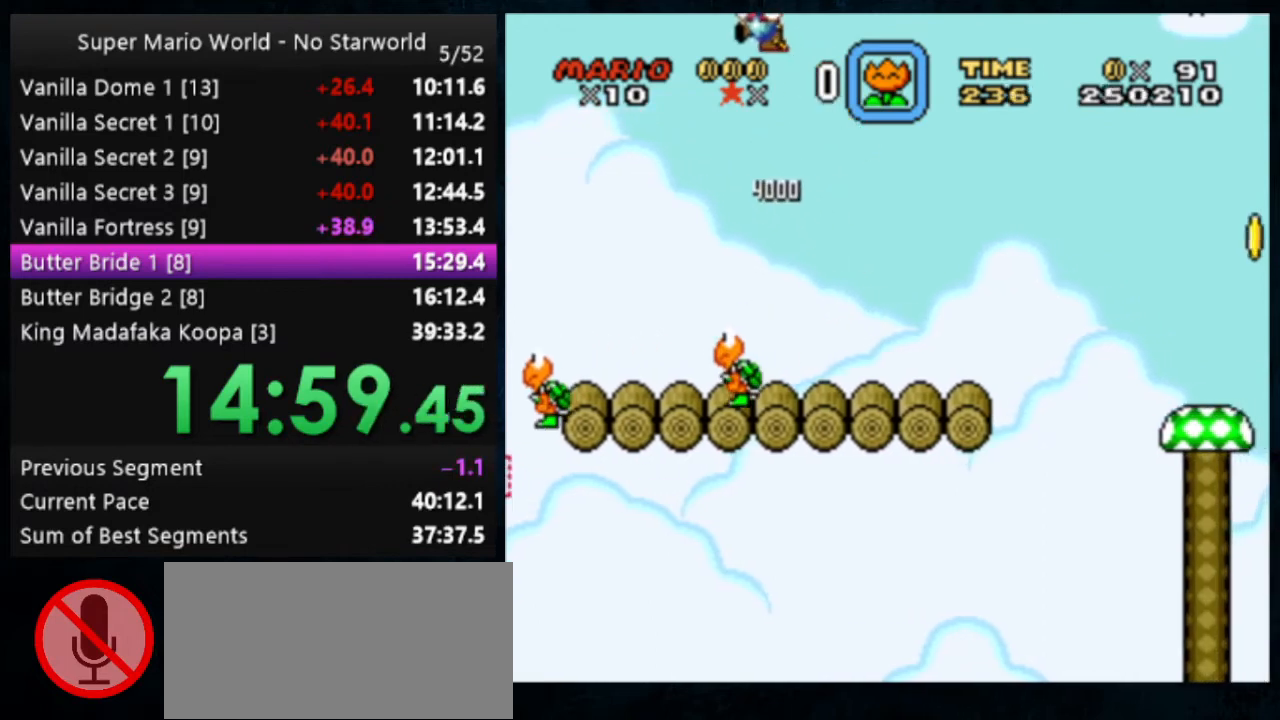
{"buttons": ["B", "Y"], "events": [[267, "B", "down"]]}
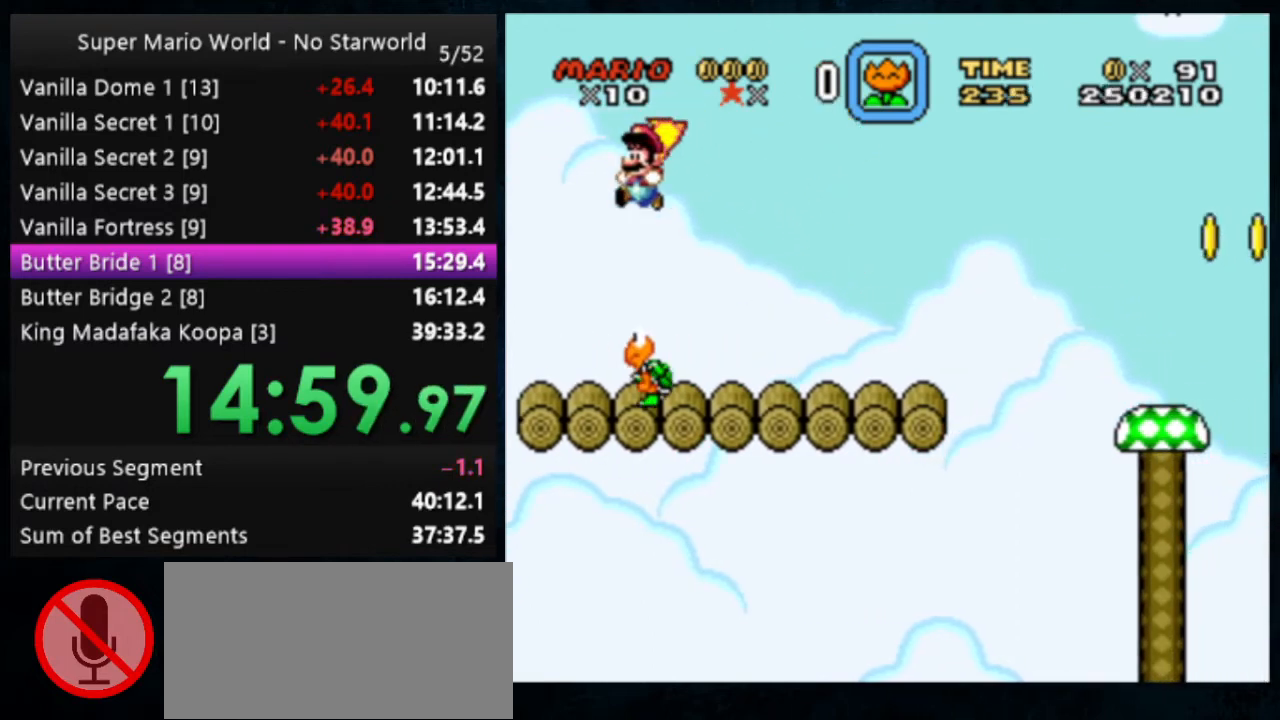
{"buttons": ["B", "Y"], "events": []}
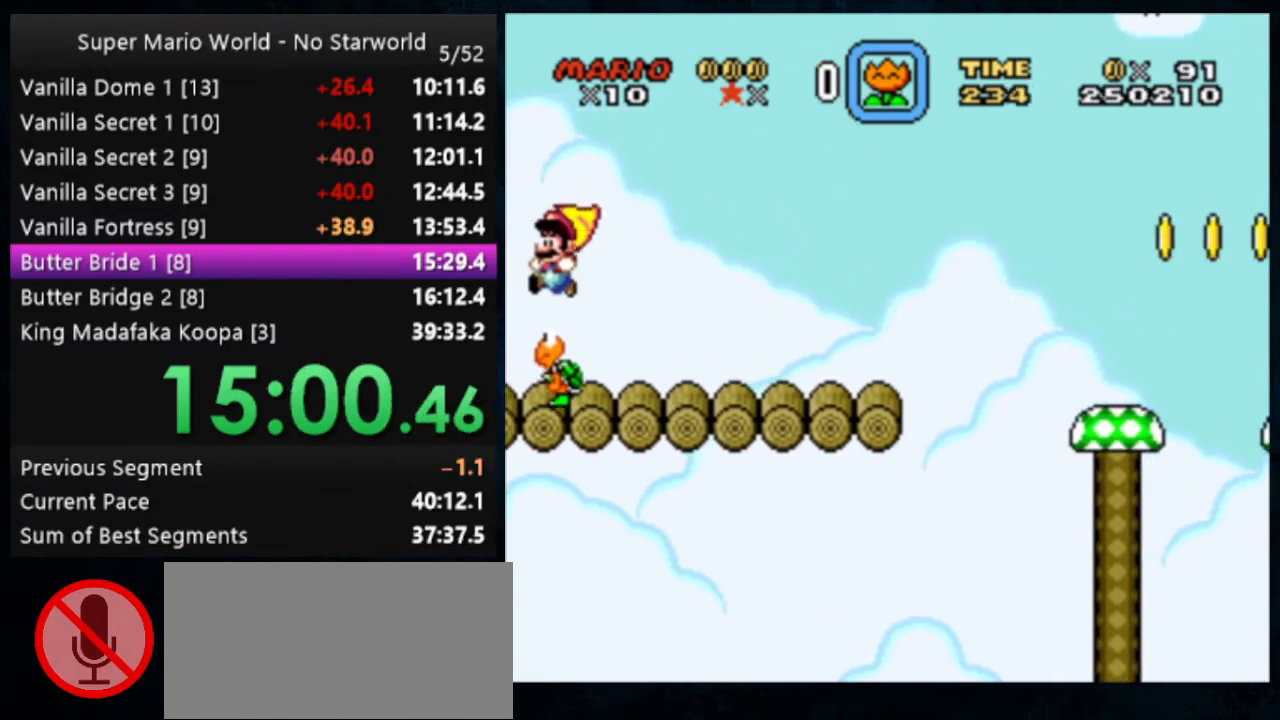
{"buttons": ["Y"], "events": [[433, "B", "up"]]}
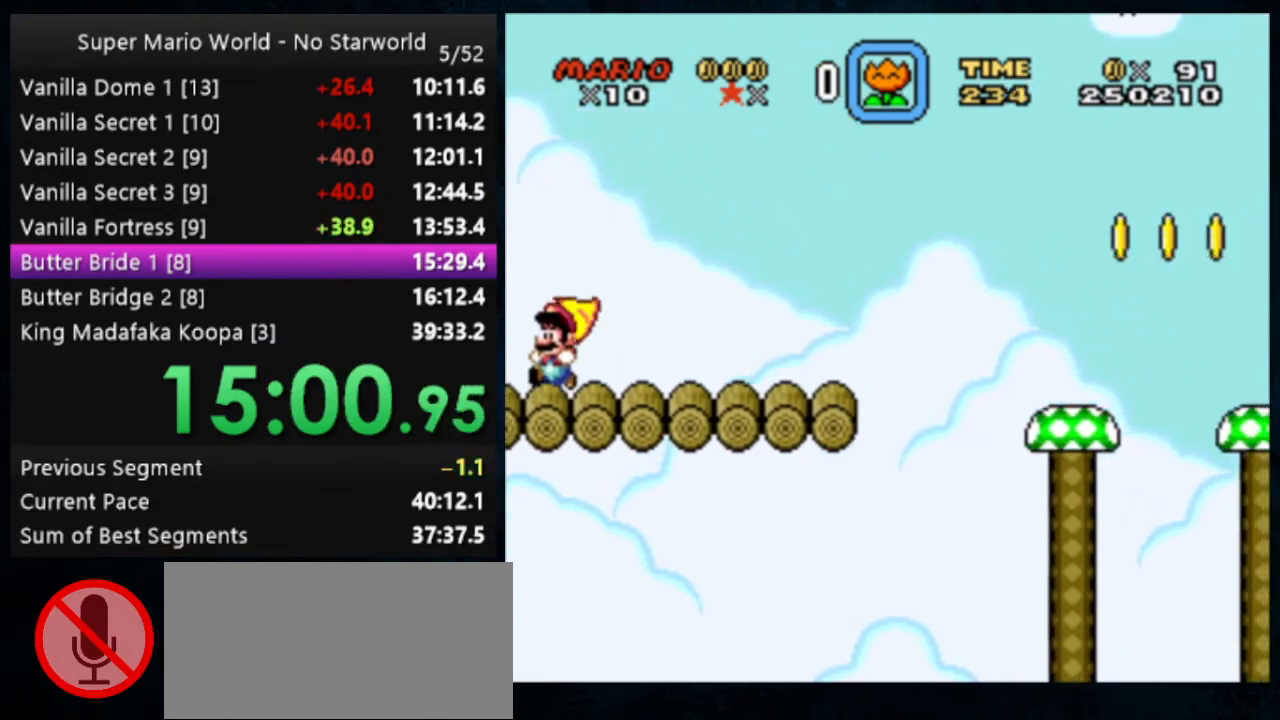
{"buttons": ["B", "Y"], "events": [[467, "B", "down"]]}
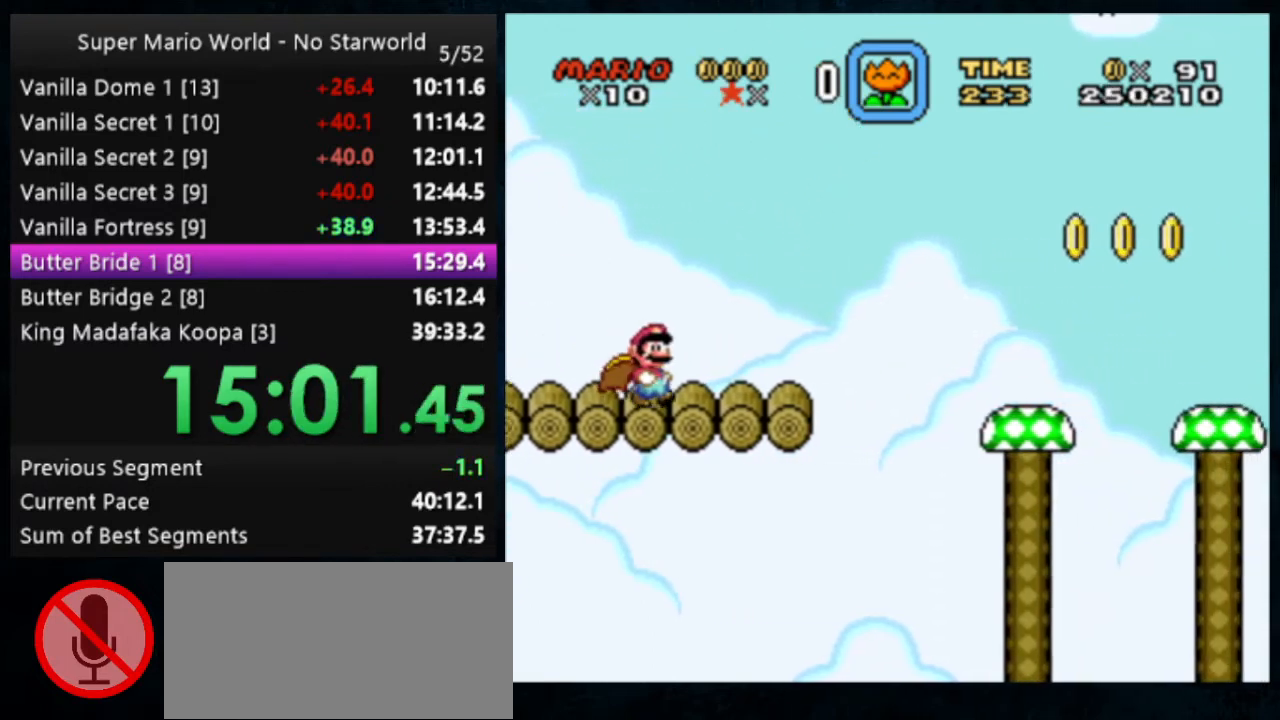
{"buttons": ["B", "Y"], "events": []}
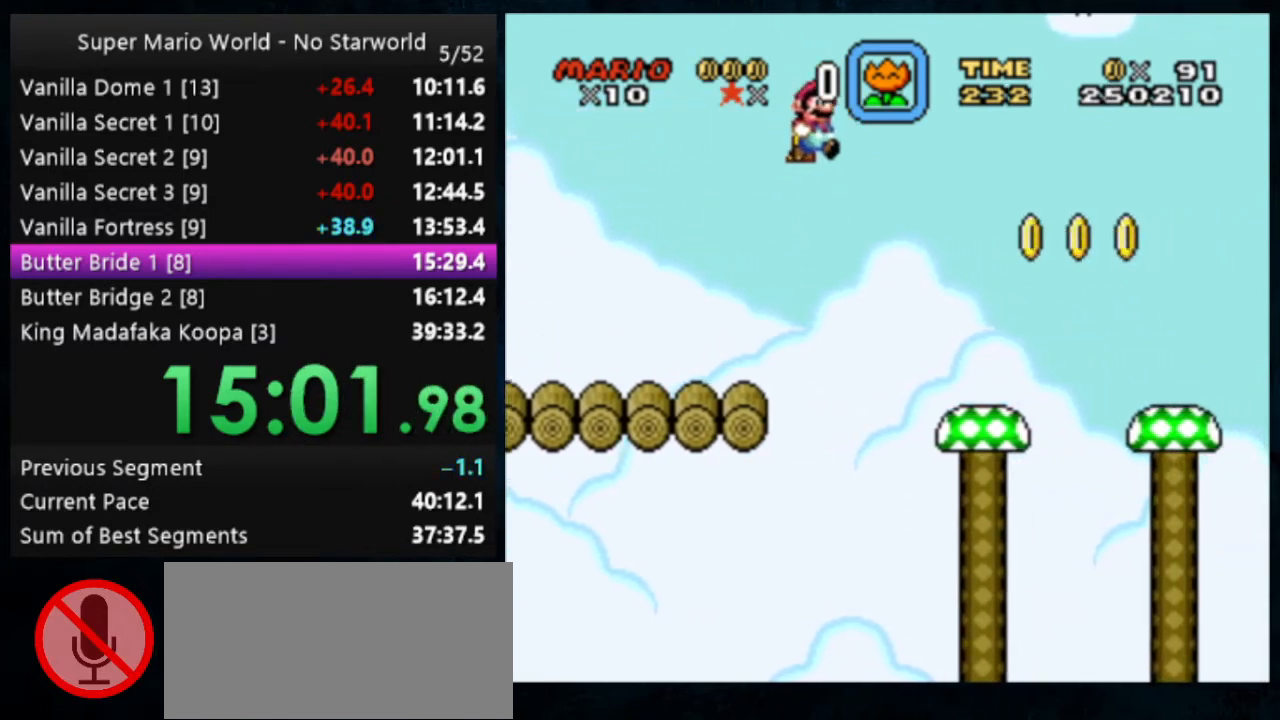
{"buttons": ["B", "Y"], "events": []}
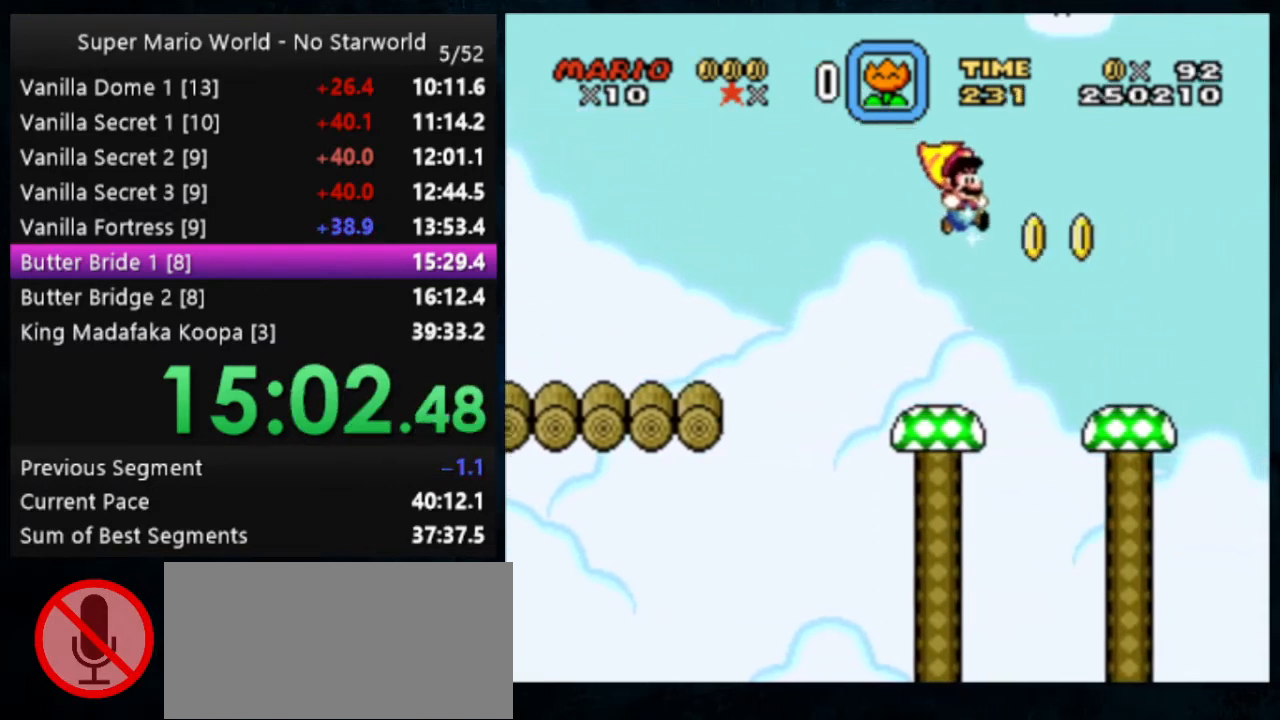
{"buttons": ["B", "Y"], "events": [[333, "DPAD_LEFT", "down"], [433, "DPAD_LEFT", "up"]]}
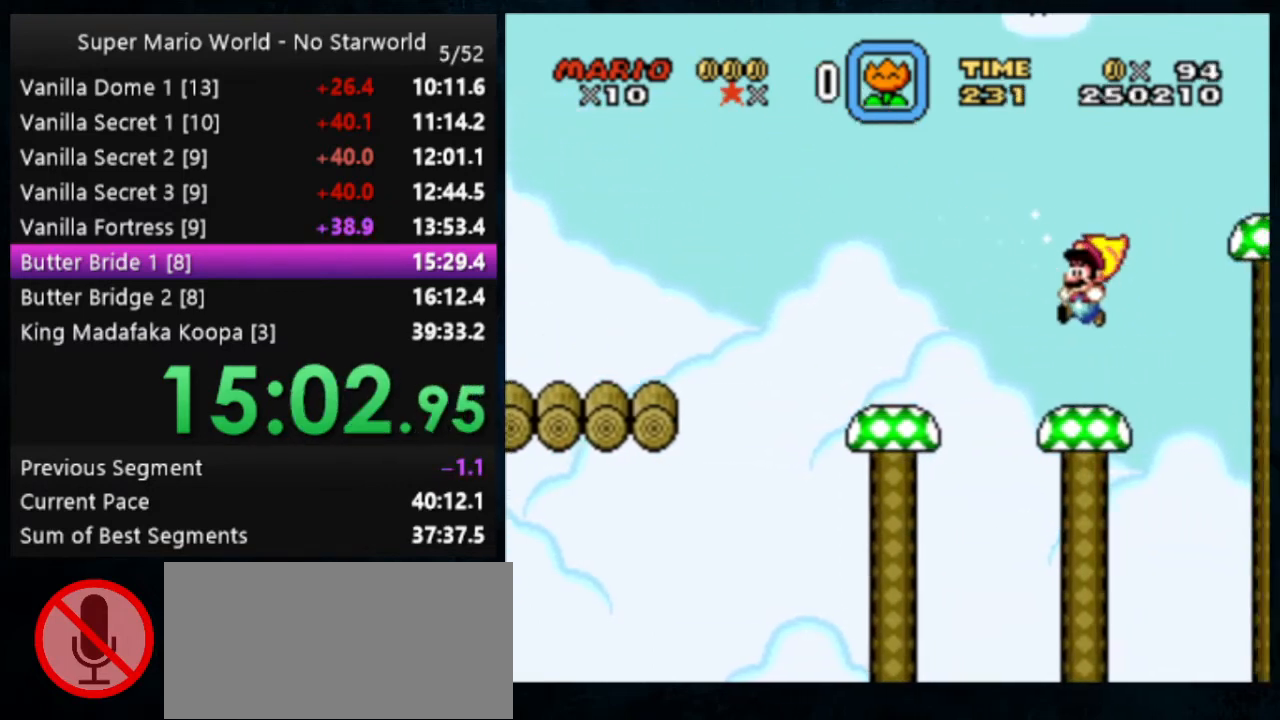
{"buttons": ["B", "Y"], "events": [[300, "B", "up"], [300, "DPAD_LEFT", "down"], [467, "B", "down"], [467, "DPAD_LEFT", "up"]]}
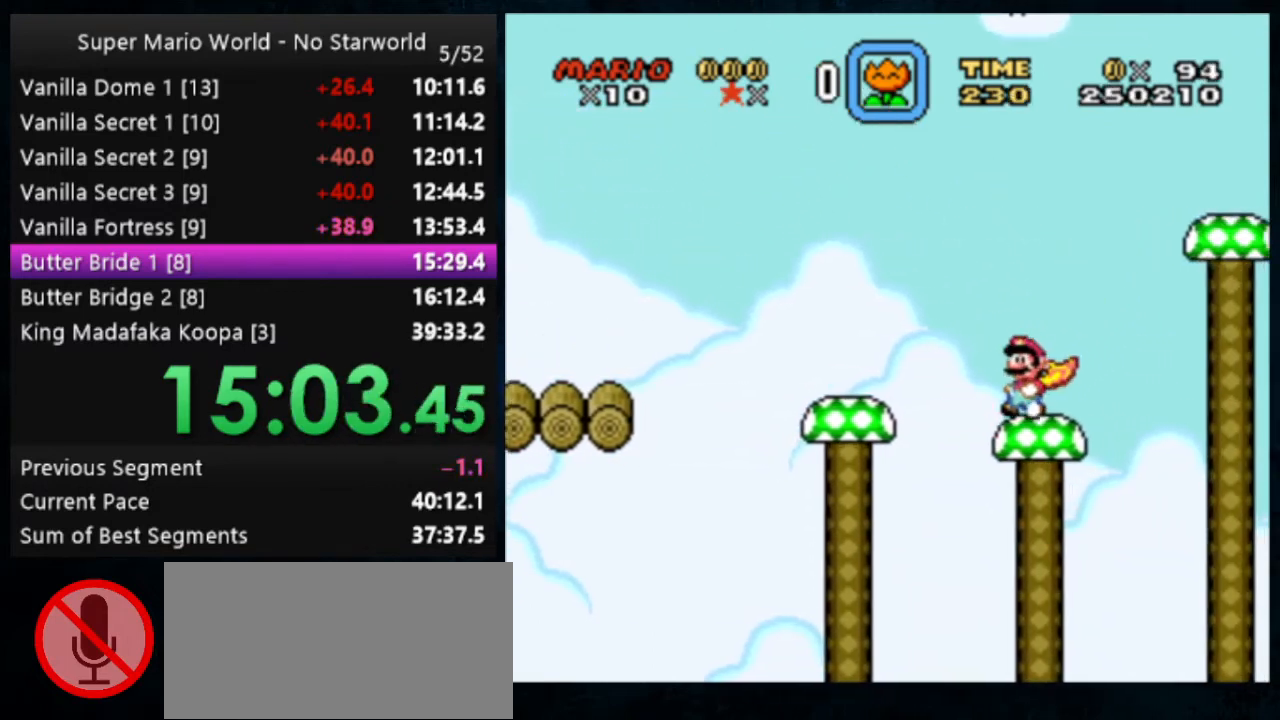
{"buttons": ["B", "Y"], "events": [[267, "B", "up"], [267, "DPAD_LEFT", "down"], [300, "DPAD_LEFT", "up"], [433, "B", "down"]]}
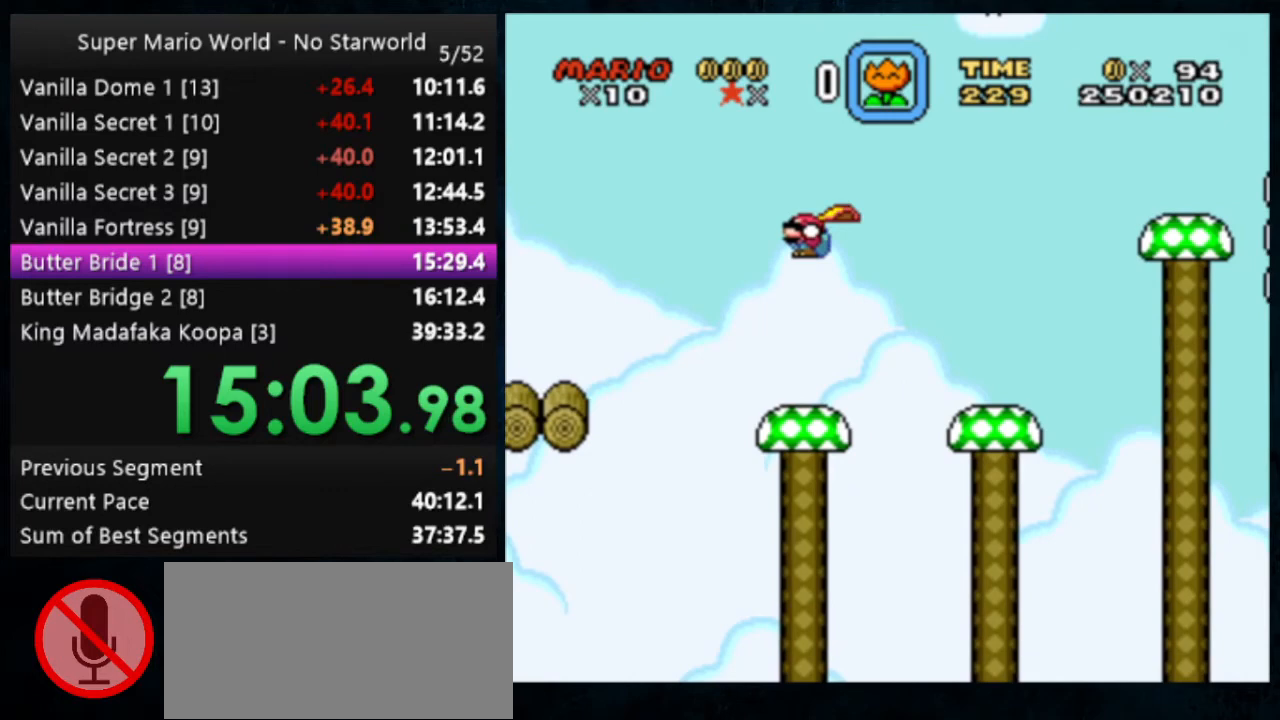
{"buttons": ["B", "Y"], "events": []}